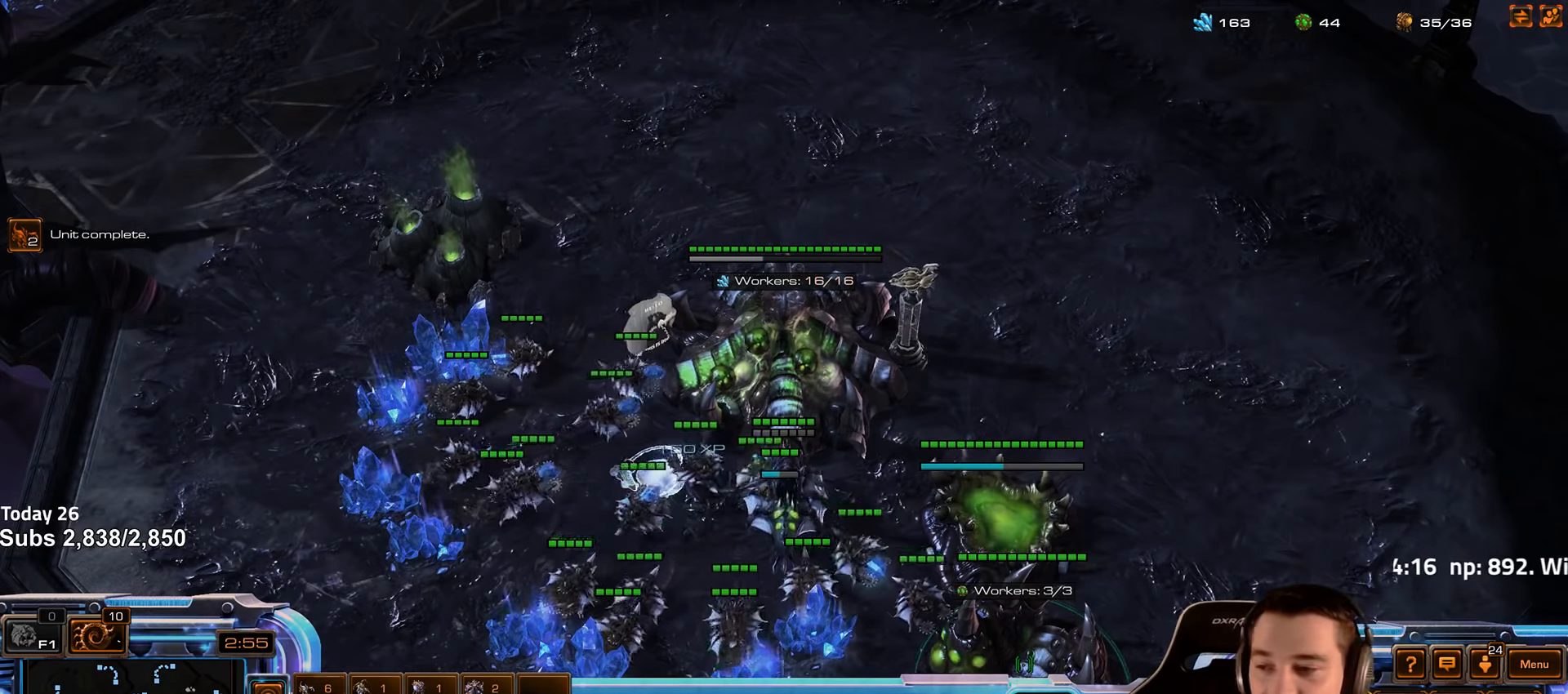
Gameplay with keyboard; each line is a JSON object with the keys held at the frame after it. "events" lists presses ("down") and releases ("up") of "1", "2", "3", "4", "5", "6", "a", "alt", "b", "c", "caps_lock", "ctrl", "d", "e", "escape", "f", "f1", "f2", "f3", "f4", "f5", "f6", "g", "q", "r", "s", "shift", "space", "super", "t", "tab", "tilde", "v", "w", "x" and "z" between this image and that frame as [ms after this image, input, new state], when the widget could be followed in between. No other keys are recorded. Mouse input is not recorded.
{"keys": ["ctrl"], "events": [[50, "1", "down"], [133, "1", "up"], [283, "ctrl", "down"]]}
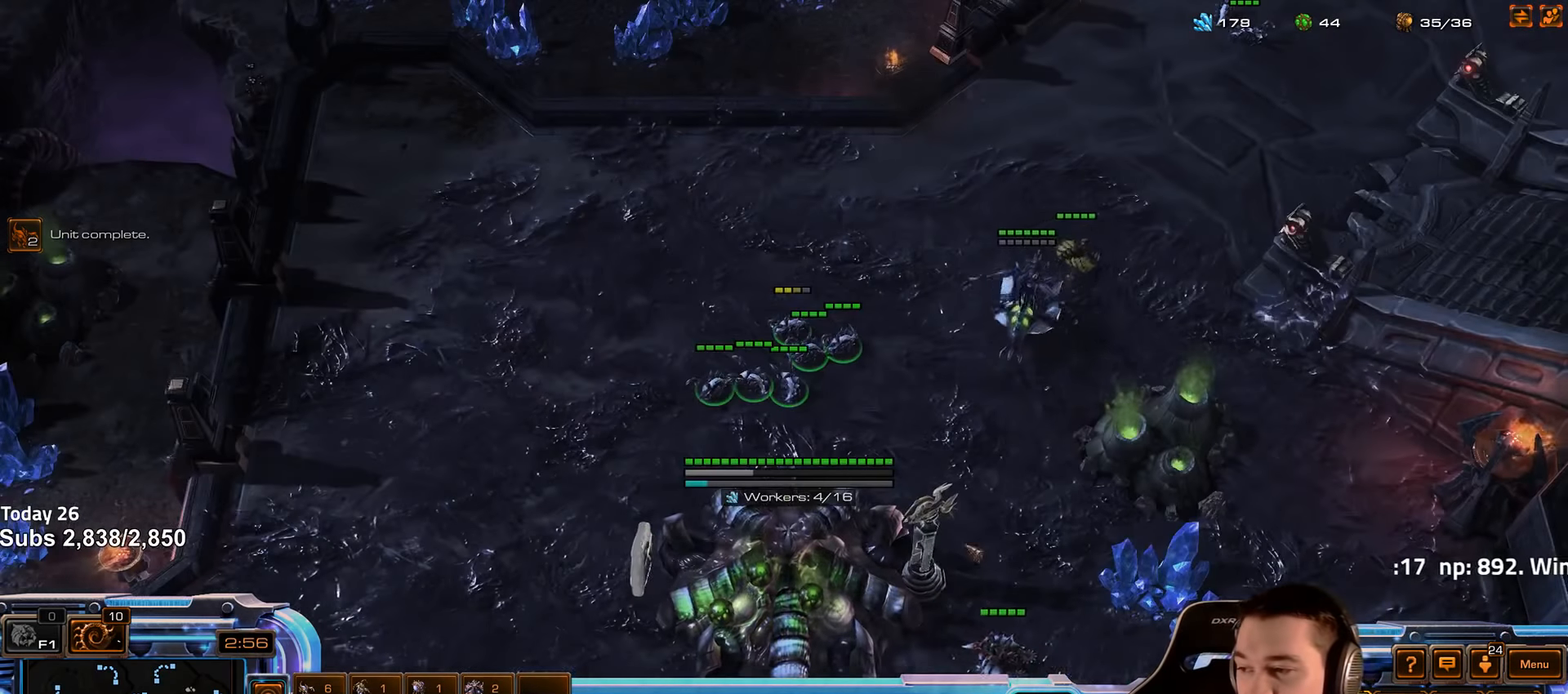
{"keys": ["1", "ctrl"], "events": [[17, "1", "down"], [100, "1", "up"], [217, "1", "down"], [300, "1", "up"], [433, "1", "down"]]}
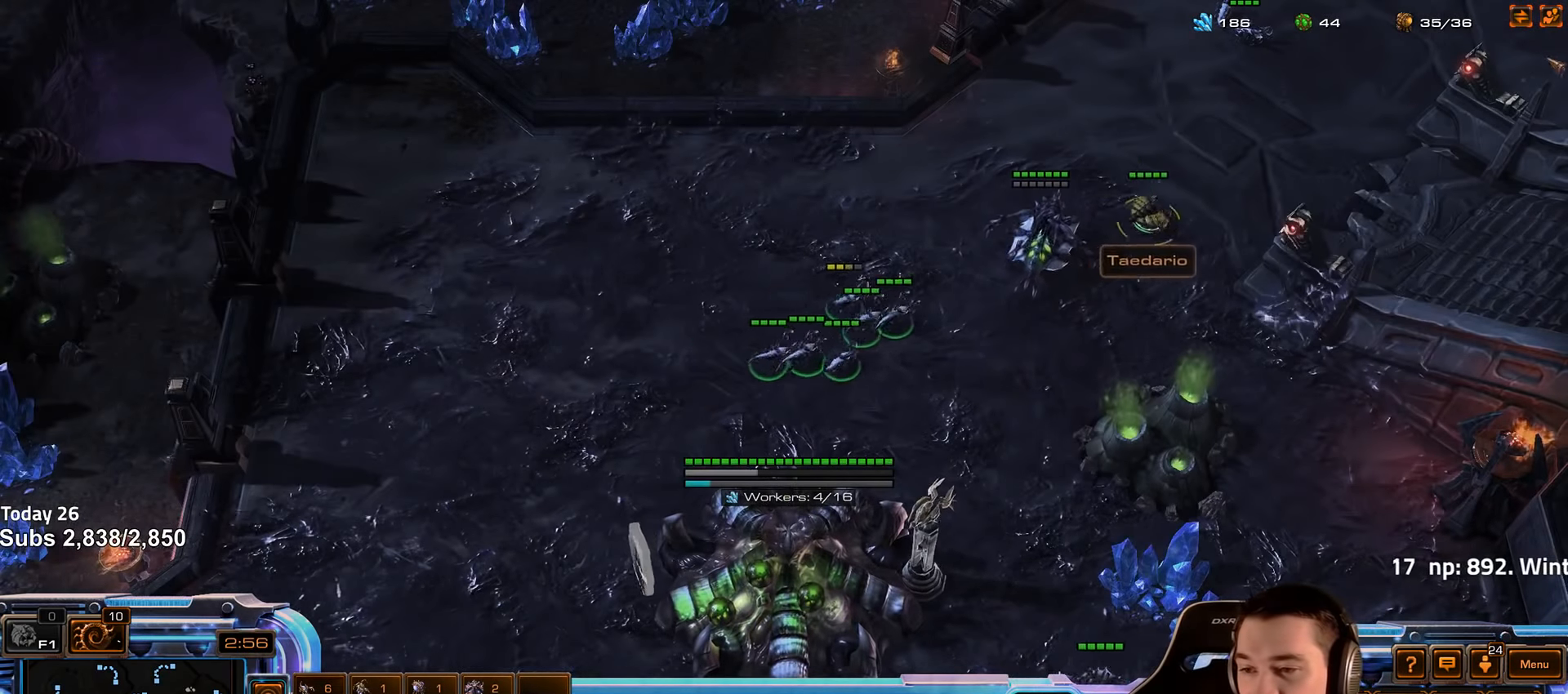
{"keys": ["ctrl"], "events": [[33, "1", "up"], [167, "1", "down"], [267, "1", "up"], [417, "1", "down"], [500, "1", "up"]]}
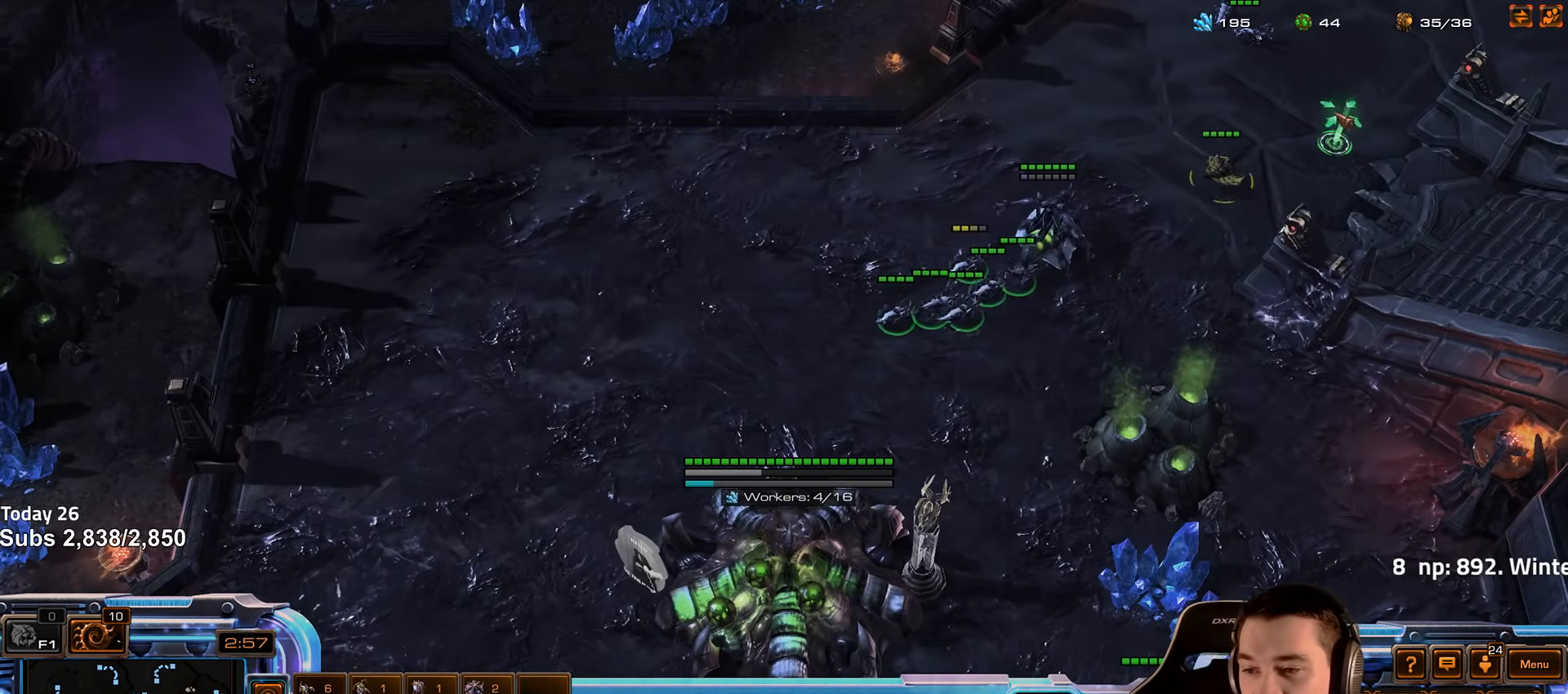
{"keys": [], "events": [[183, "1", "down"], [267, "1", "up"], [333, "ctrl", "up"]]}
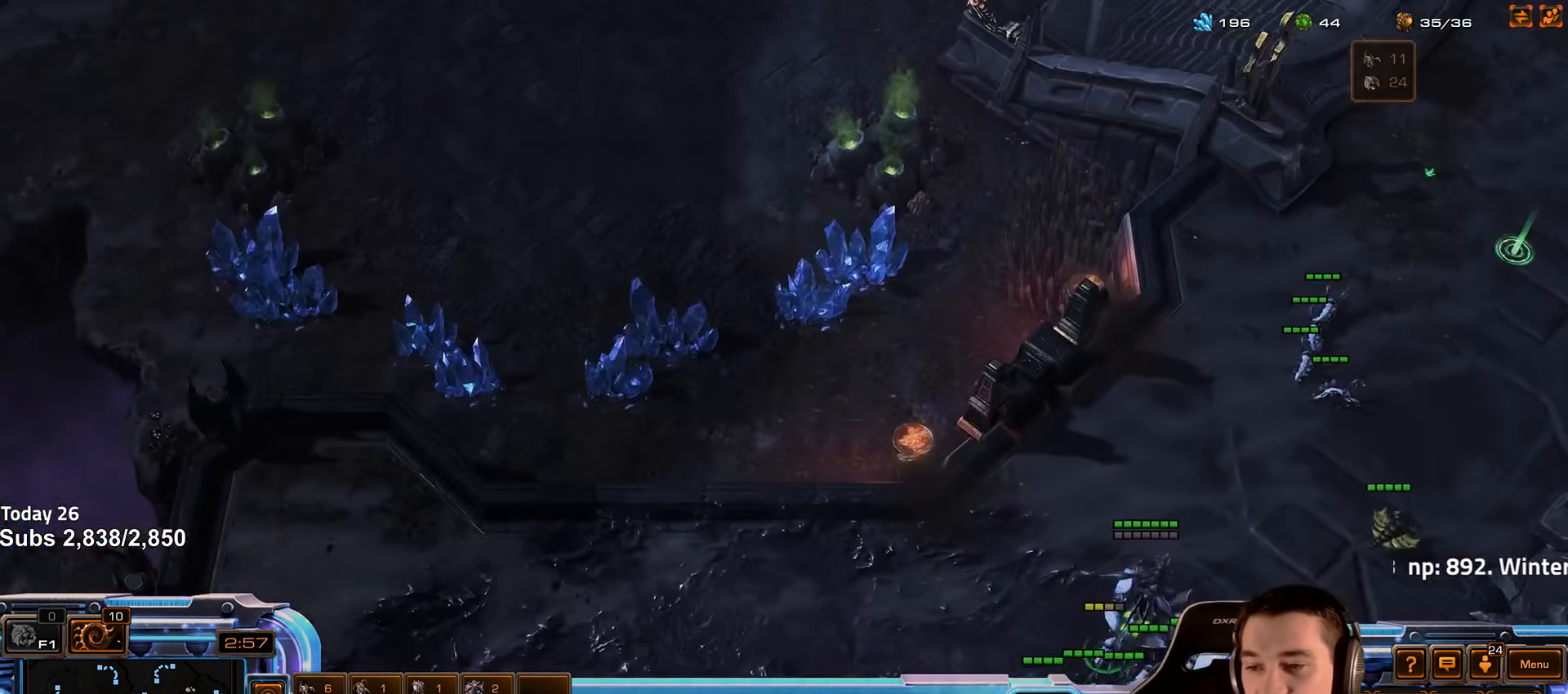
{"keys": [], "events": [[200, "2", "down"], [333, "2", "up"], [400, "shift", "down"], [483, "shift", "up"]]}
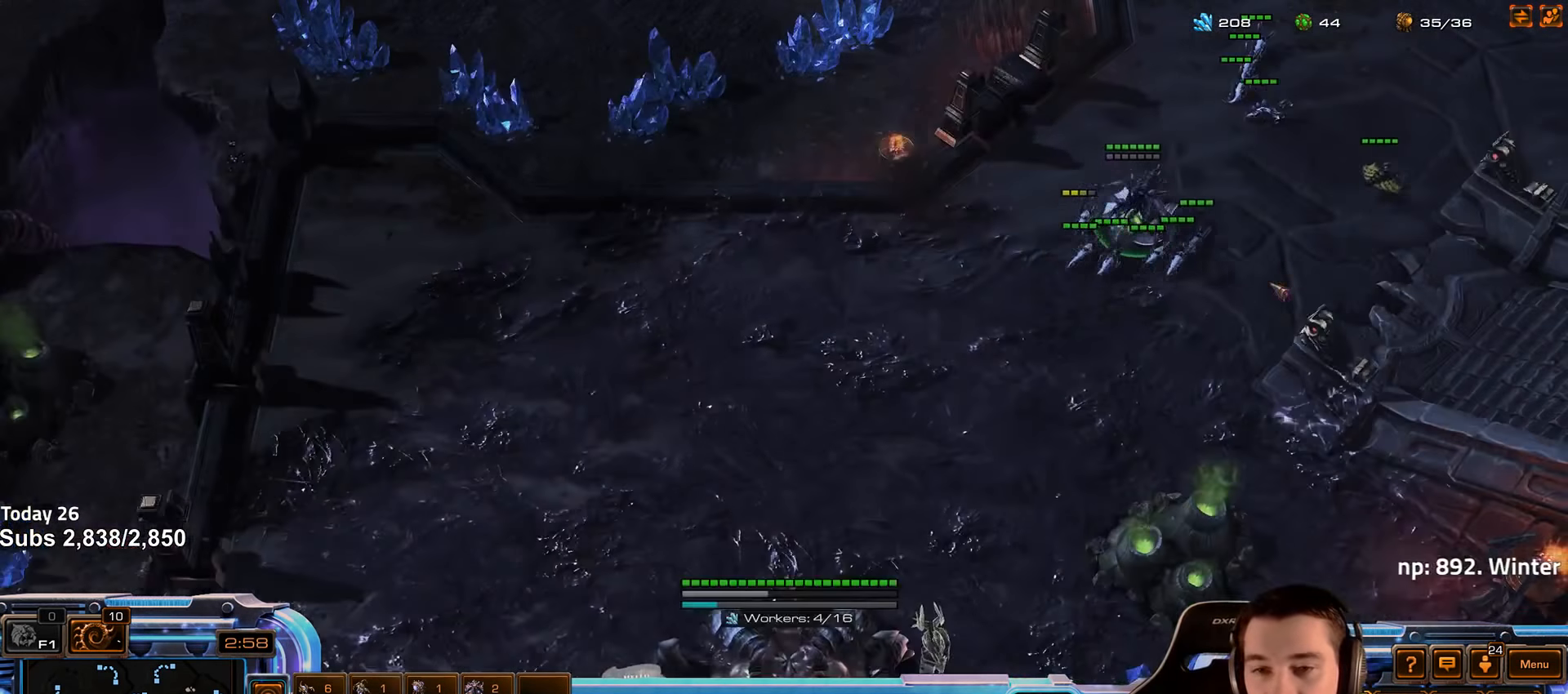
{"keys": ["shift"], "events": [[433, "shift", "down"]]}
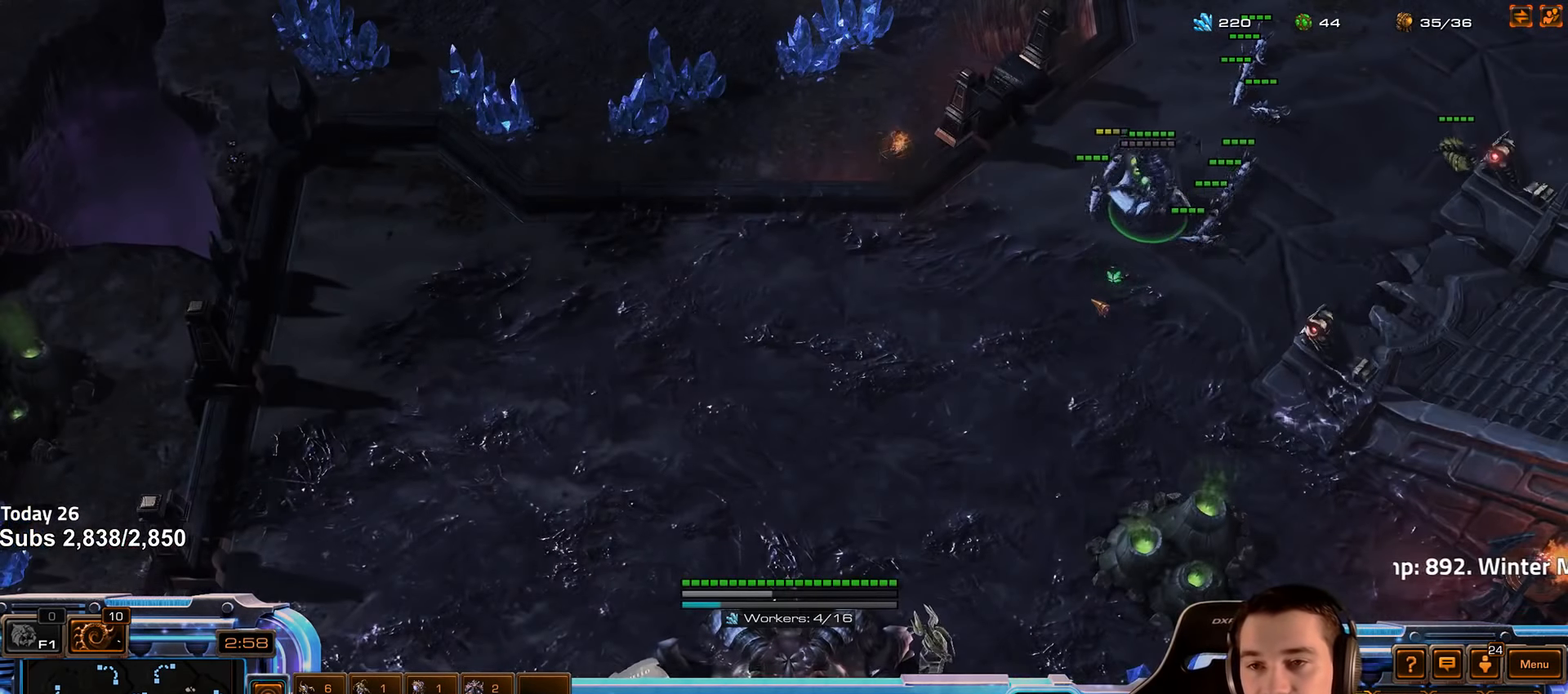
{"keys": ["tilde"], "events": [[17, "shift", "up"], [150, "1", "down"], [233, "1", "up"], [450, "tilde", "down"]]}
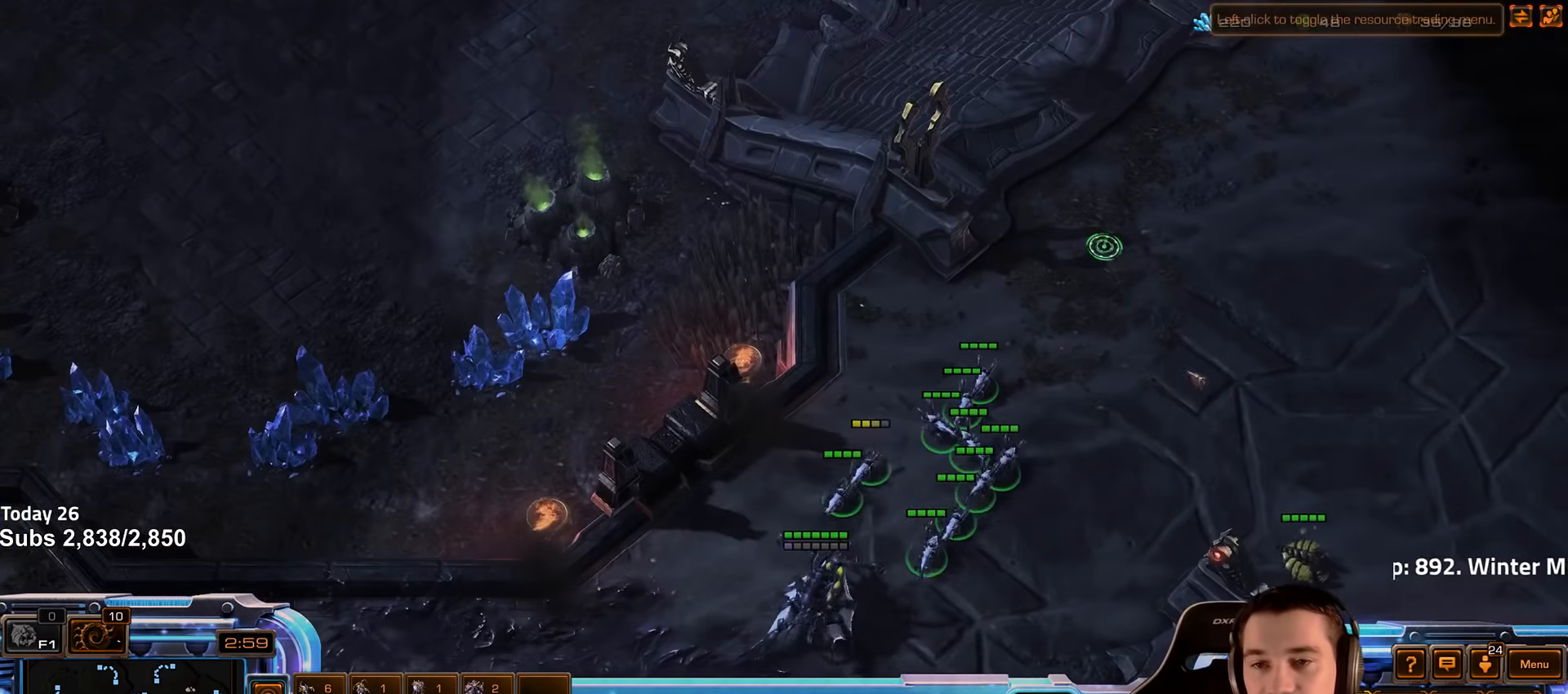
{"keys": [], "events": [[50, "tilde", "up"], [184, "ctrl", "down"], [267, "1", "down"], [350, "1", "up"], [384, "ctrl", "up"]]}
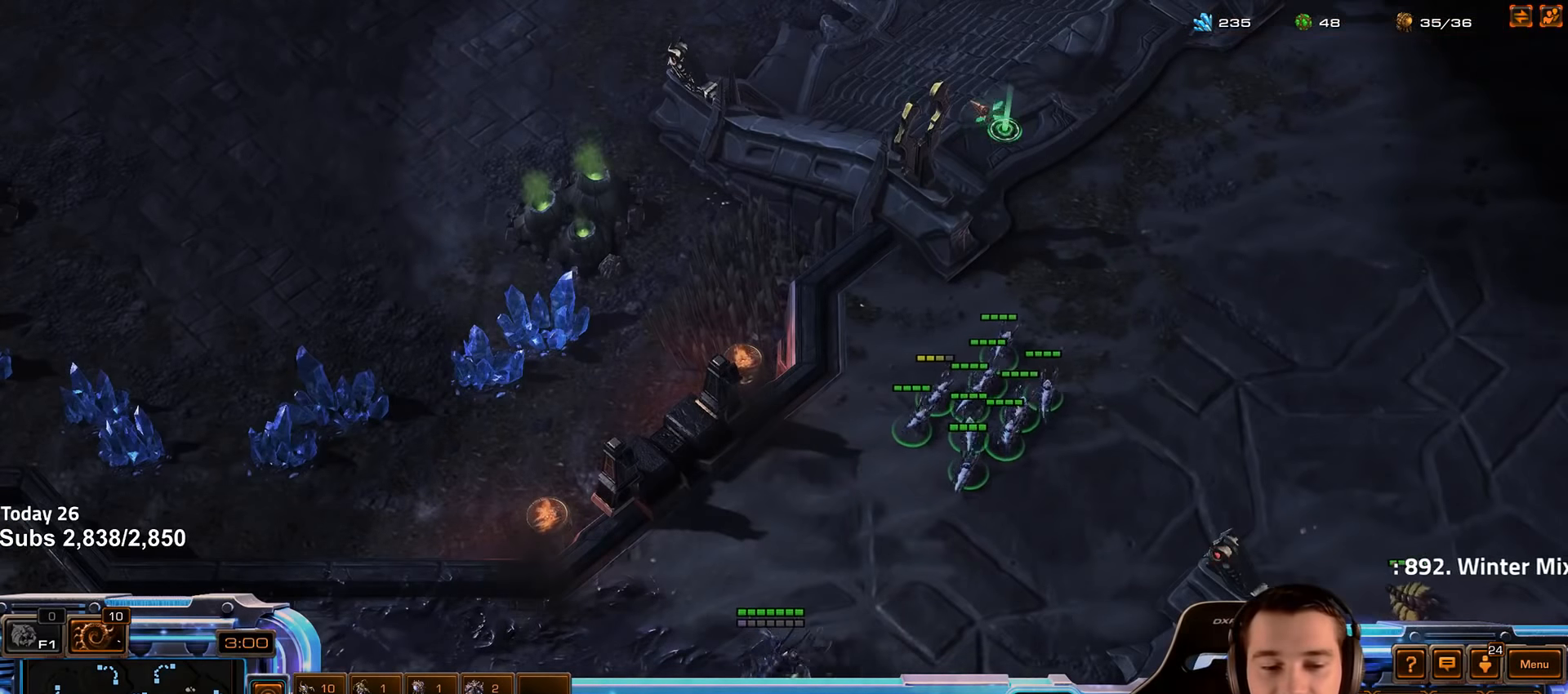
{"keys": [], "events": []}
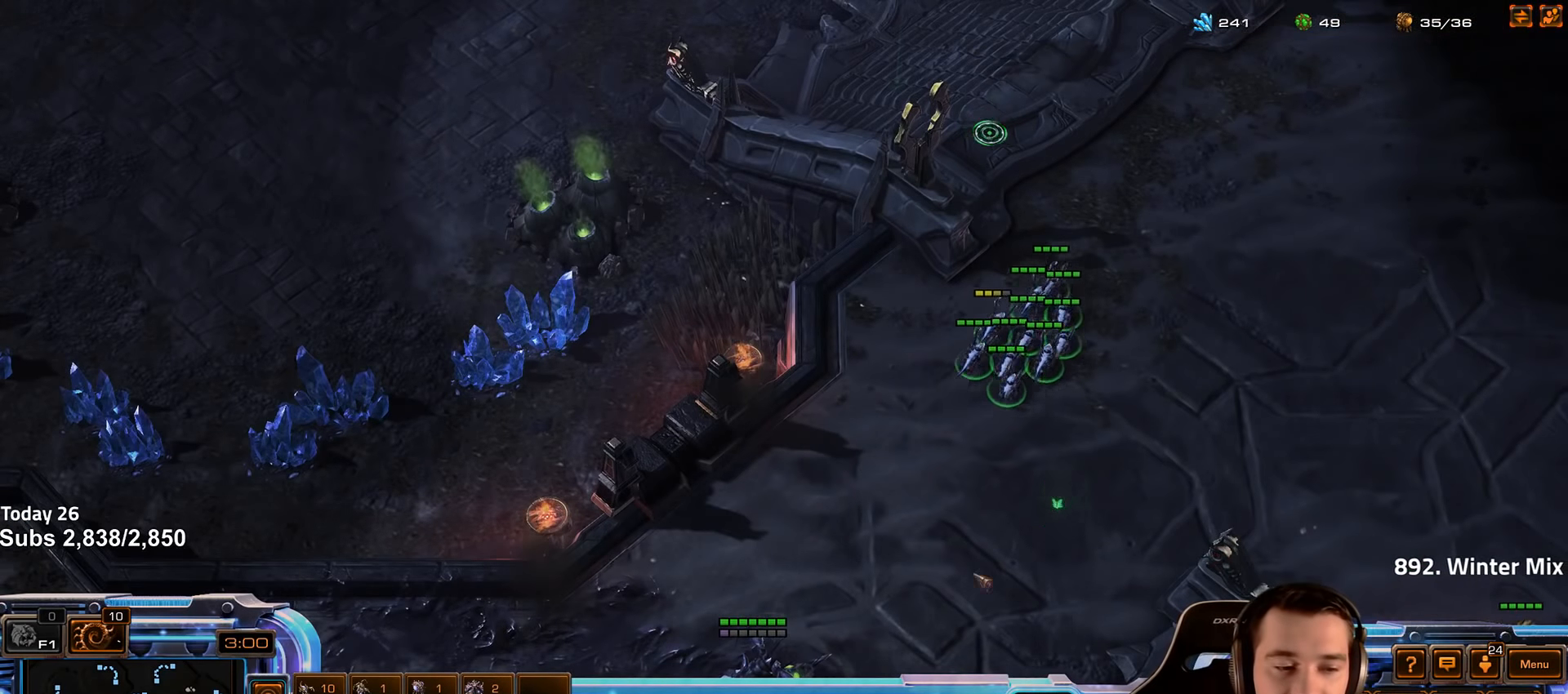
{"keys": [], "events": []}
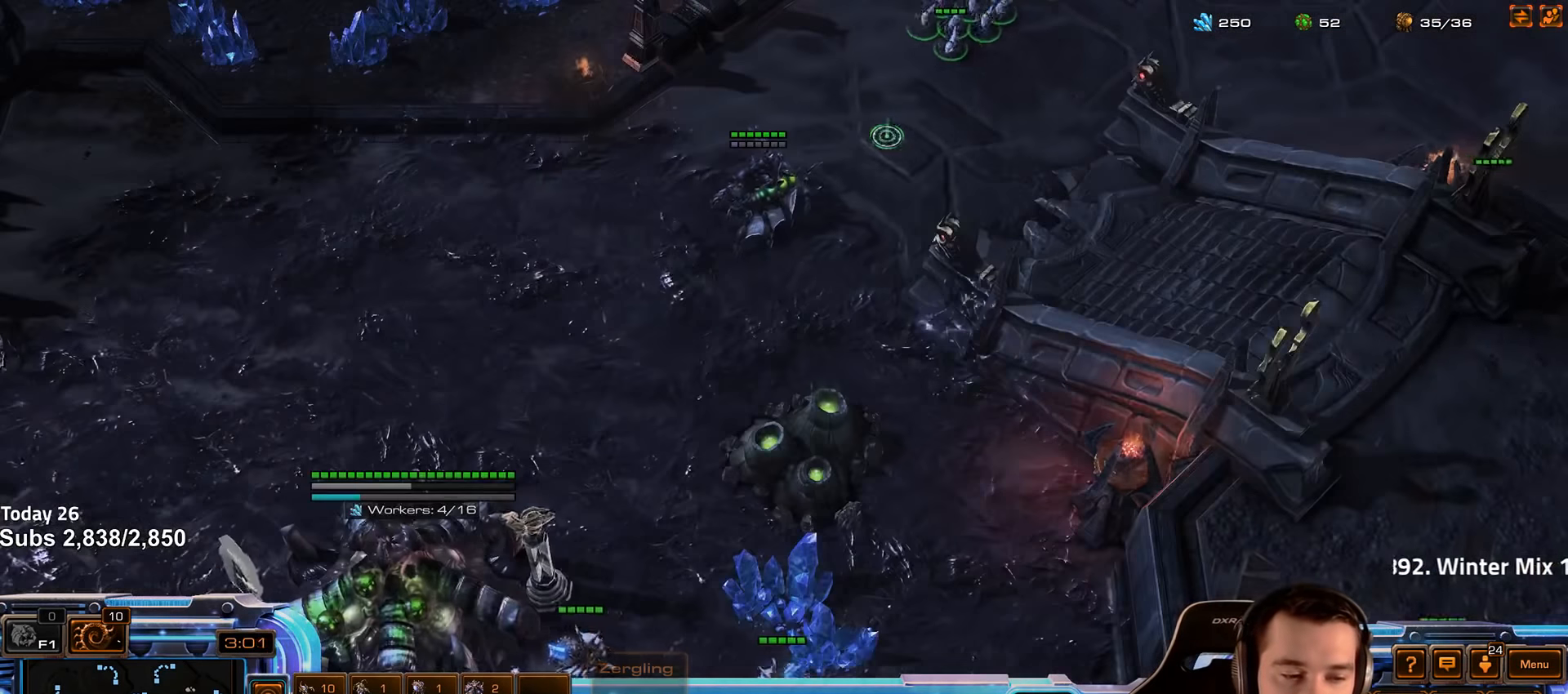
{"keys": [], "events": []}
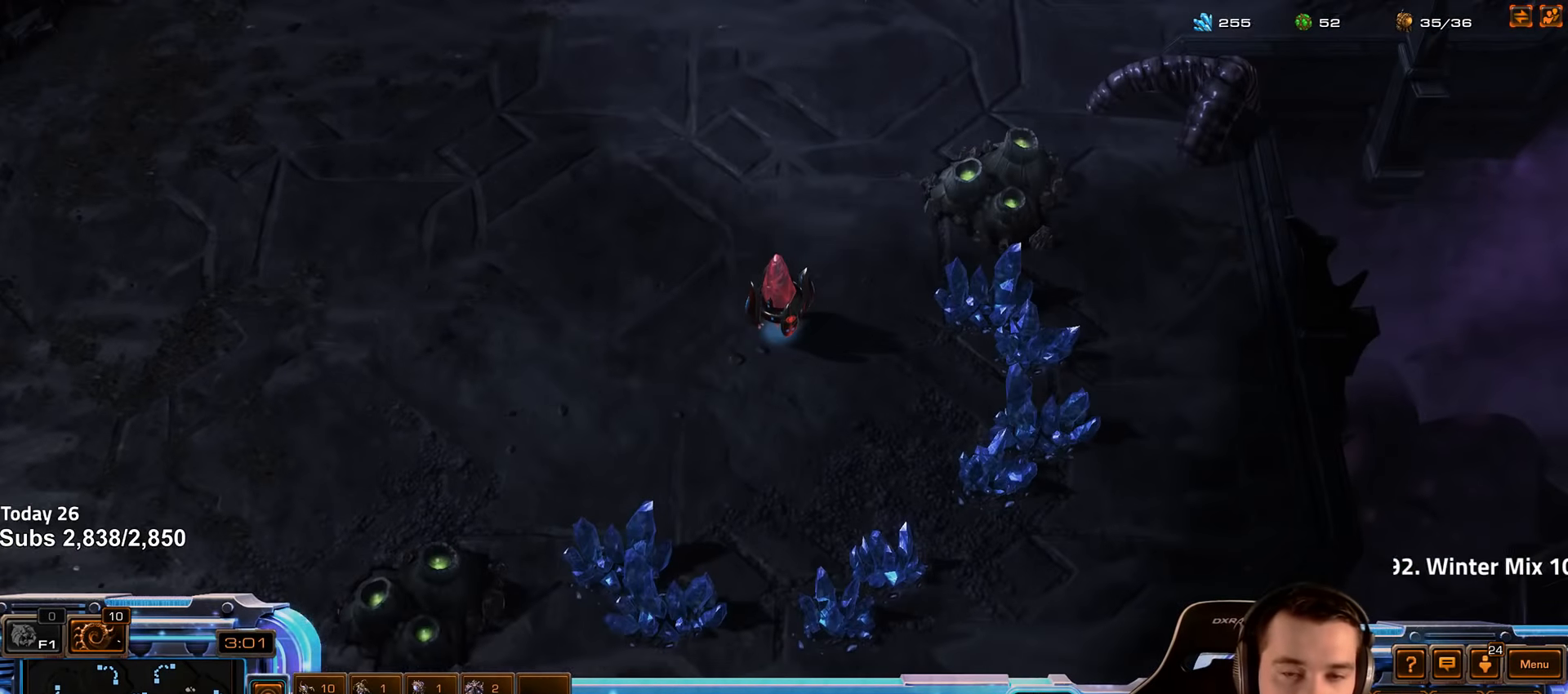
{"keys": [], "events": [[184, "a", "down"], [267, "a", "up"]]}
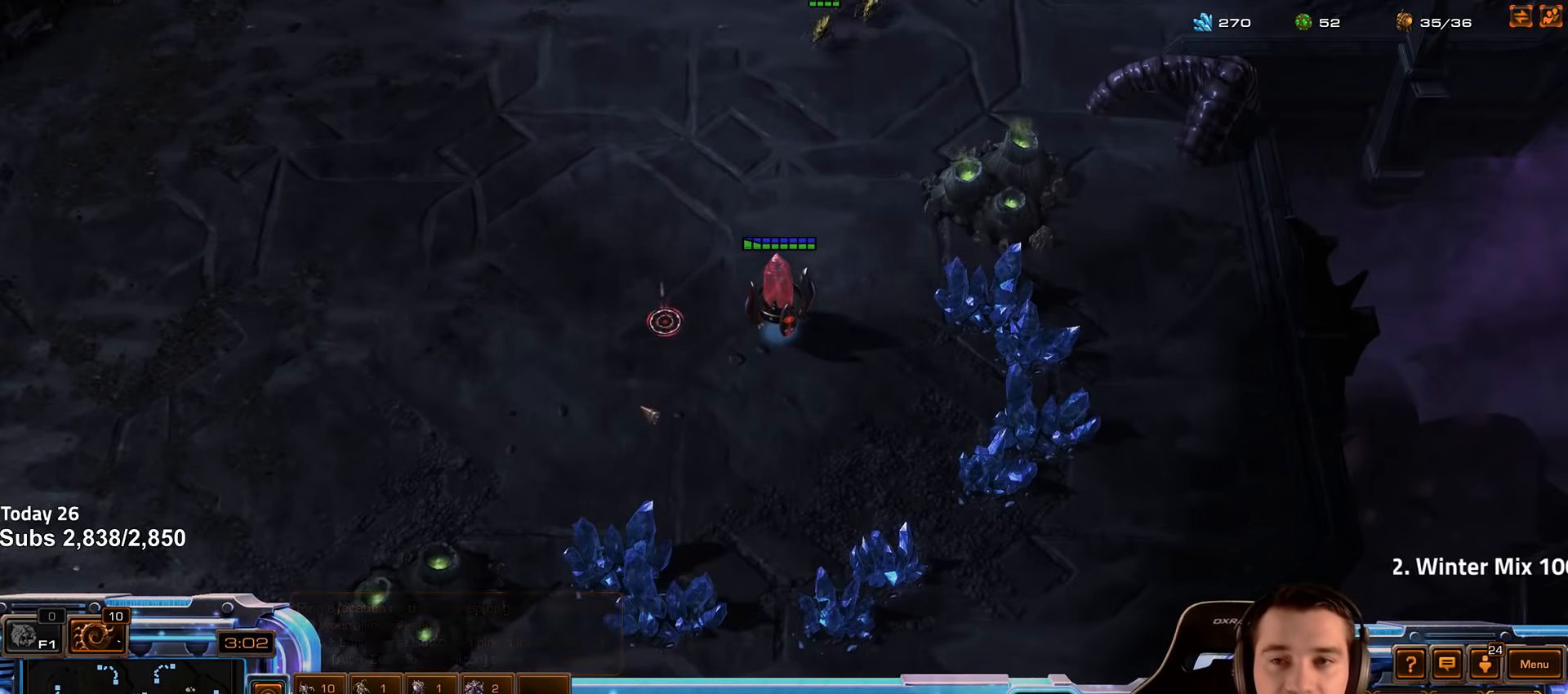
{"keys": [], "events": [[34, "f2", "down"], [67, "f3", "down"], [117, "f2", "up"], [117, "f3", "up"], [234, "4", "down"], [284, "4", "up"], [317, "f2", "down"], [367, "f3", "down"], [417, "f2", "up"], [450, "f3", "up"]]}
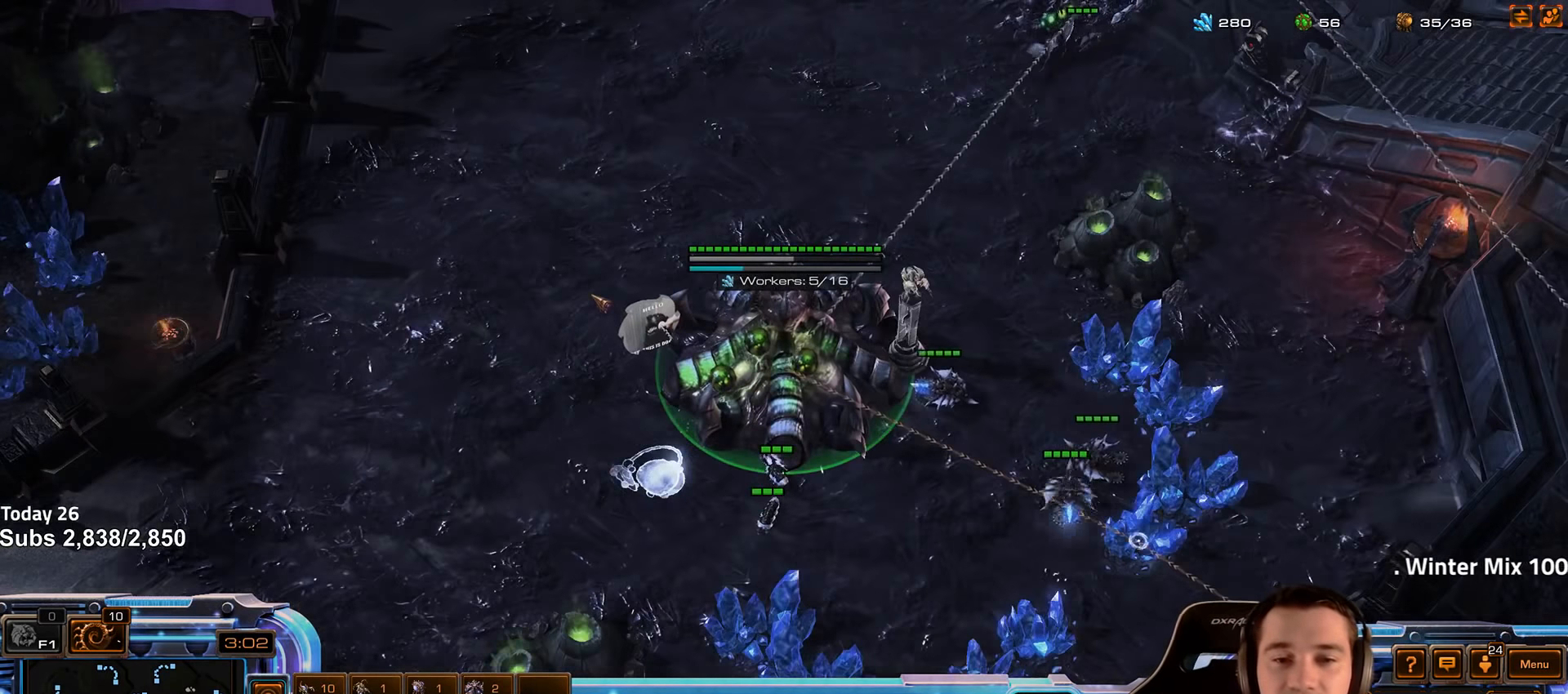
{"keys": ["d"], "events": [[17, "4", "down"], [100, "4", "up"], [134, "s", "down"], [167, "d", "down"], [217, "s", "up"], [250, "d", "up"], [317, "d", "down"], [384, "d", "up"], [450, "d", "down"]]}
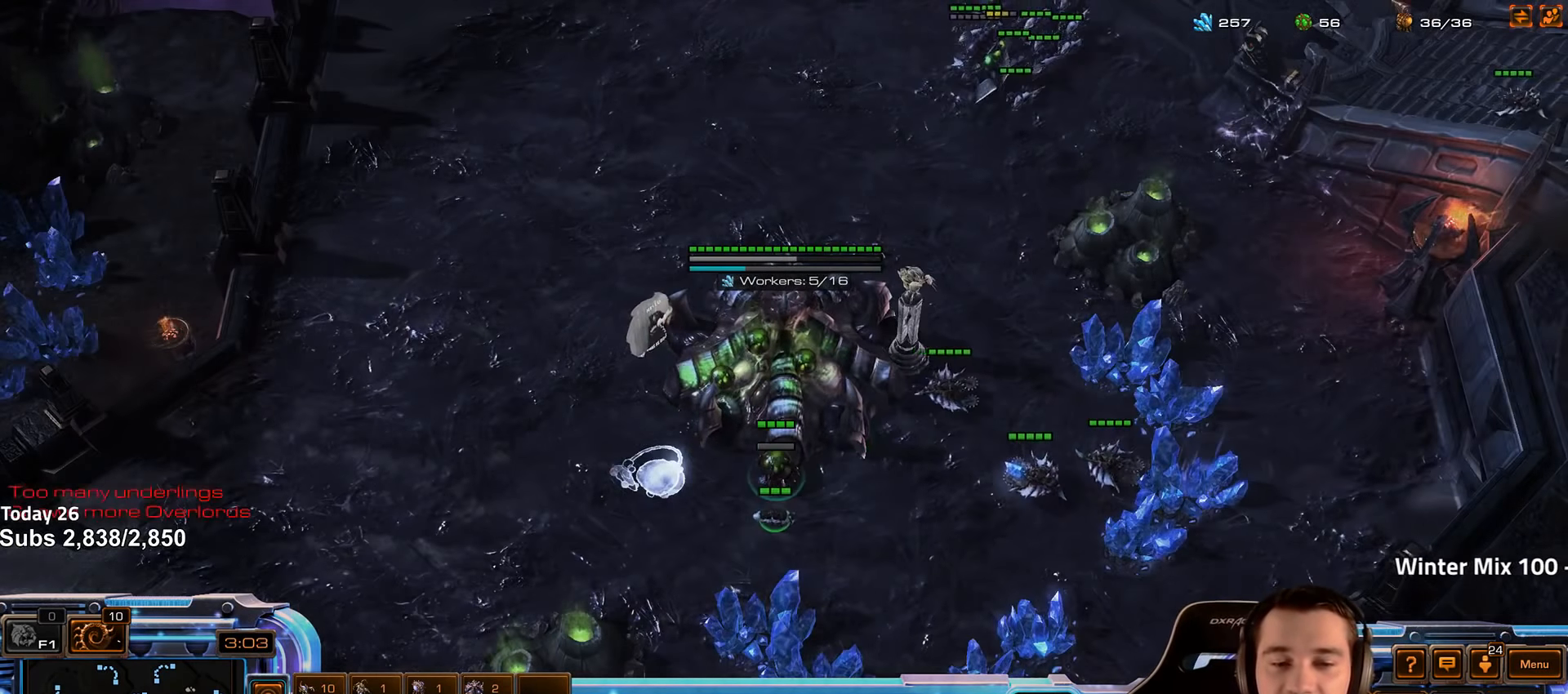
{"keys": [], "events": [[34, "d", "up"], [84, "d", "down"], [150, "d", "up"]]}
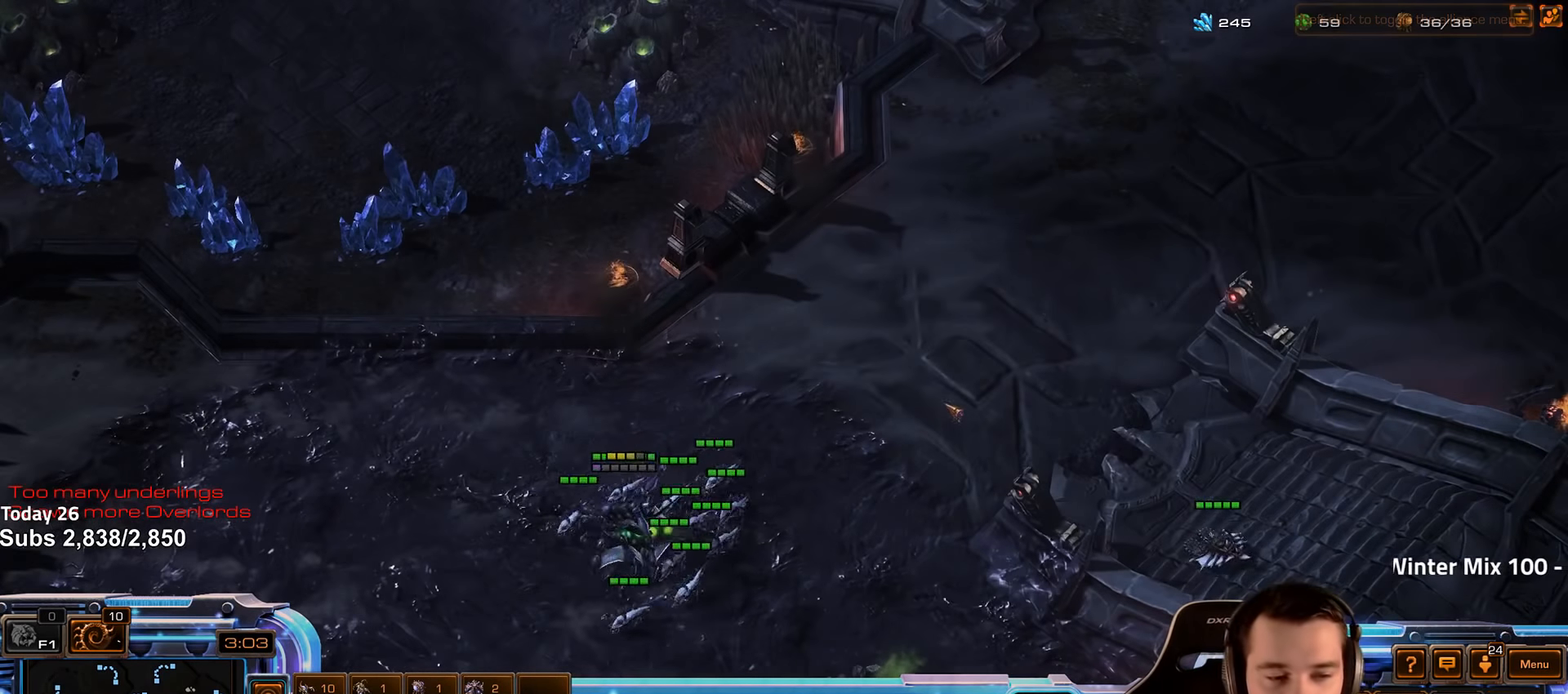
{"keys": [], "events": [[17, "4", "down"], [84, "4", "up"], [167, "s", "down"], [217, "v", "down"], [250, "s", "up"], [317, "v", "up"], [400, "v", "down"], [484, "v", "up"]]}
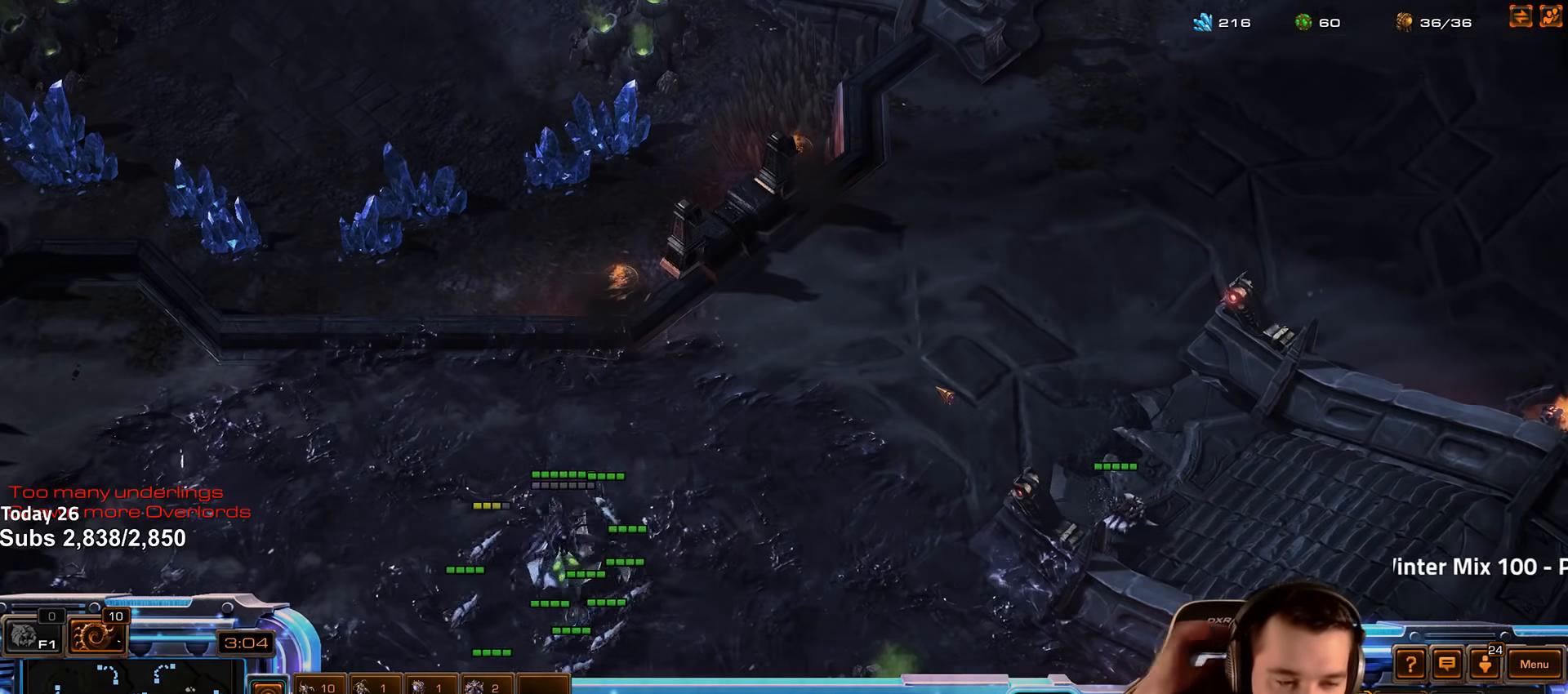
{"keys": [], "events": [[100, "shift", "down"], [234, "shift", "up"]]}
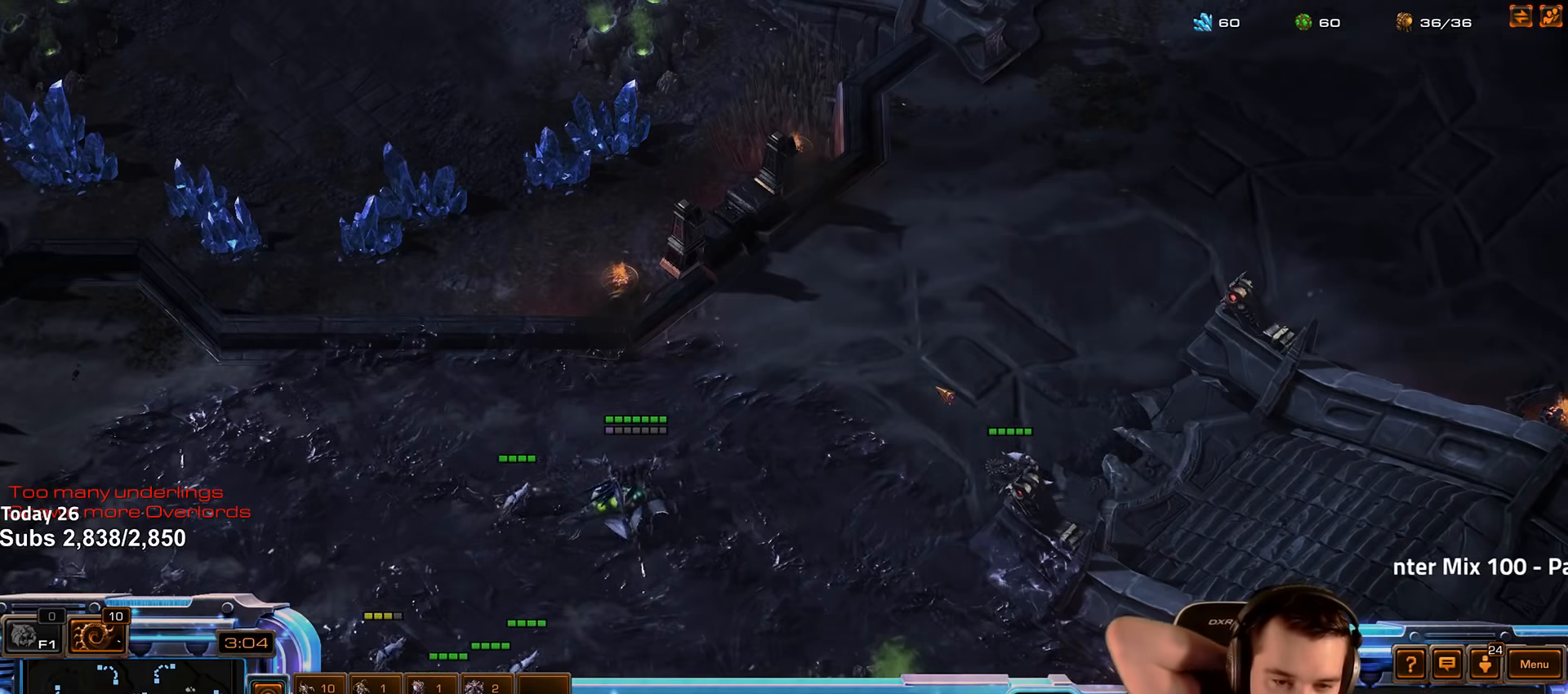
{"keys": [], "events": []}
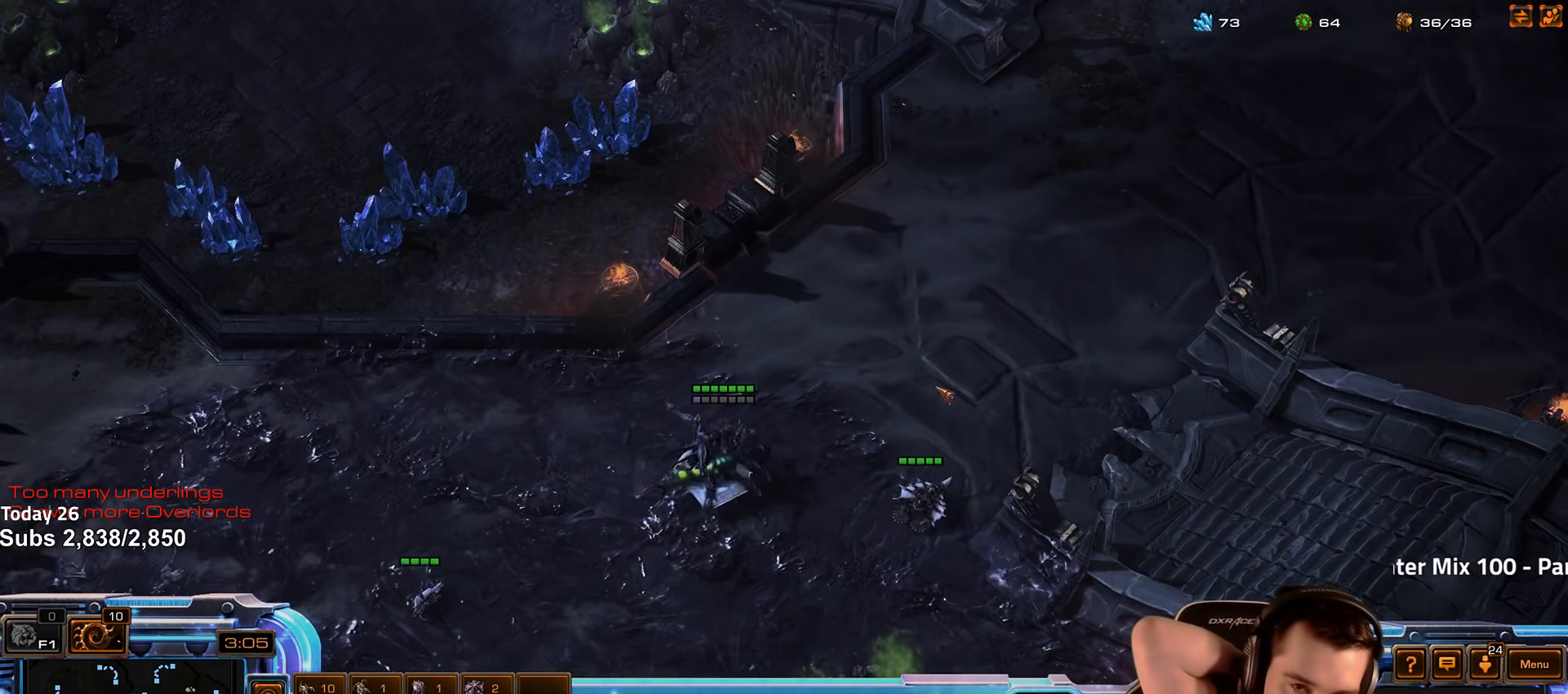
{"keys": [], "events": []}
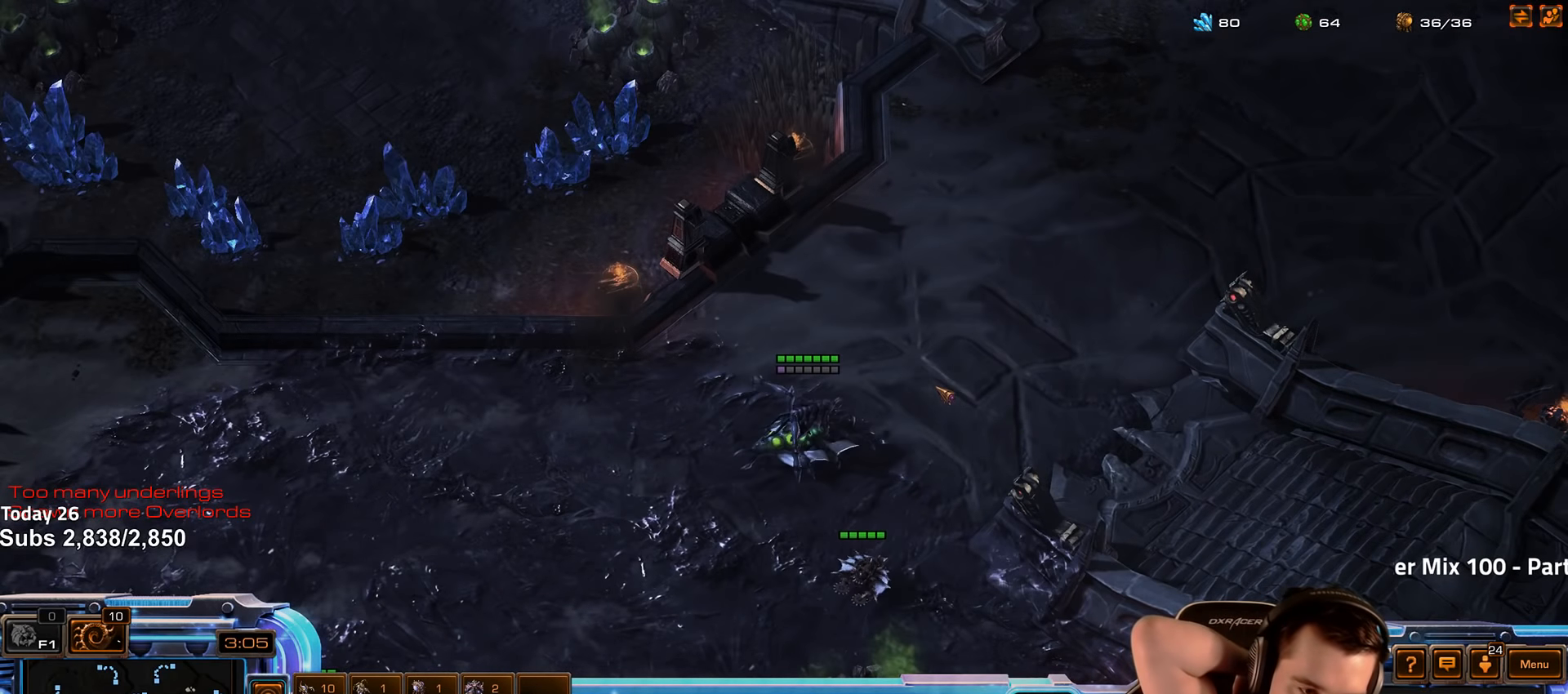
{"keys": [], "events": [[316, "f2", "down"], [433, "f2", "up"]]}
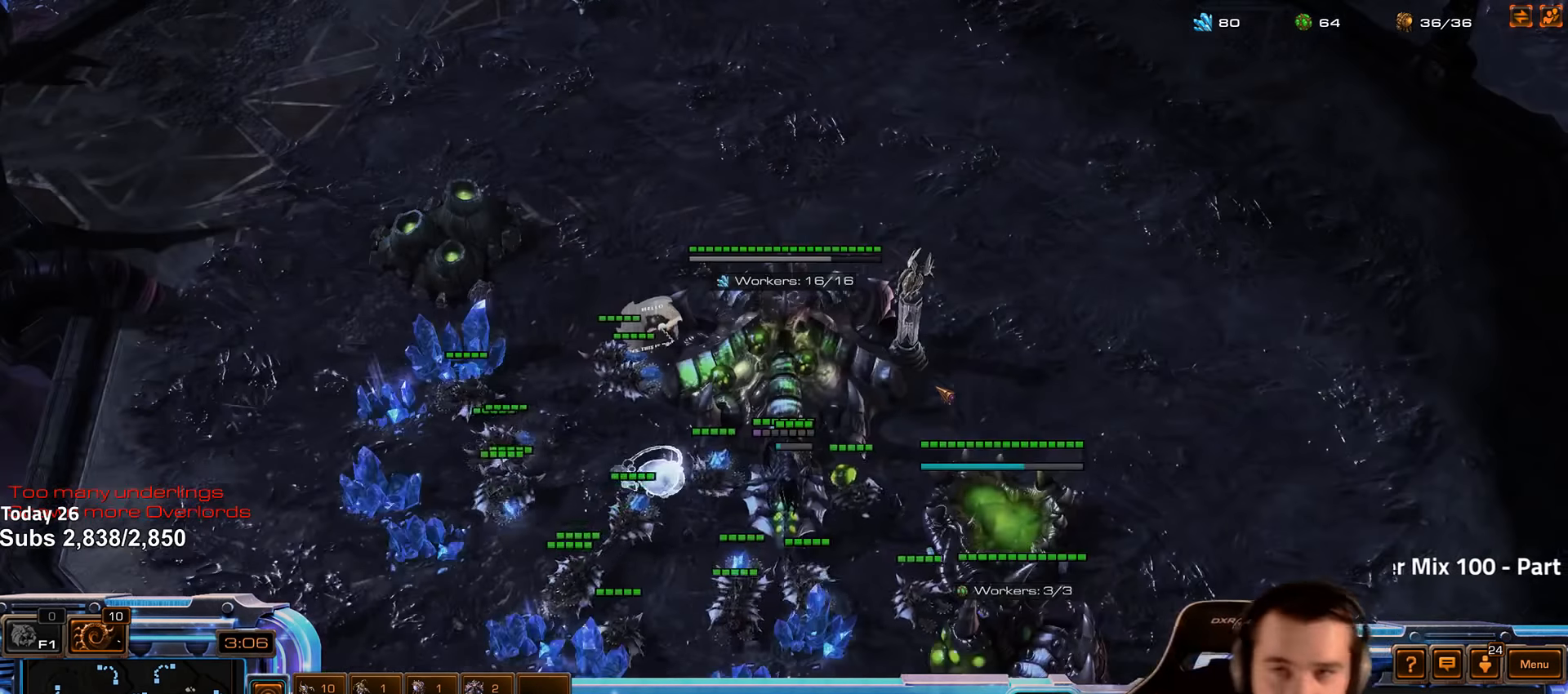
{"keys": [], "events": [[16, "4", "down"], [83, "4", "up"], [150, "4", "down"], [216, "4", "up"], [233, "1", "down"], [350, "4", "down"], [383, "4", "up"], [400, "1", "up"], [433, "4", "down"], [500, "4", "up"]]}
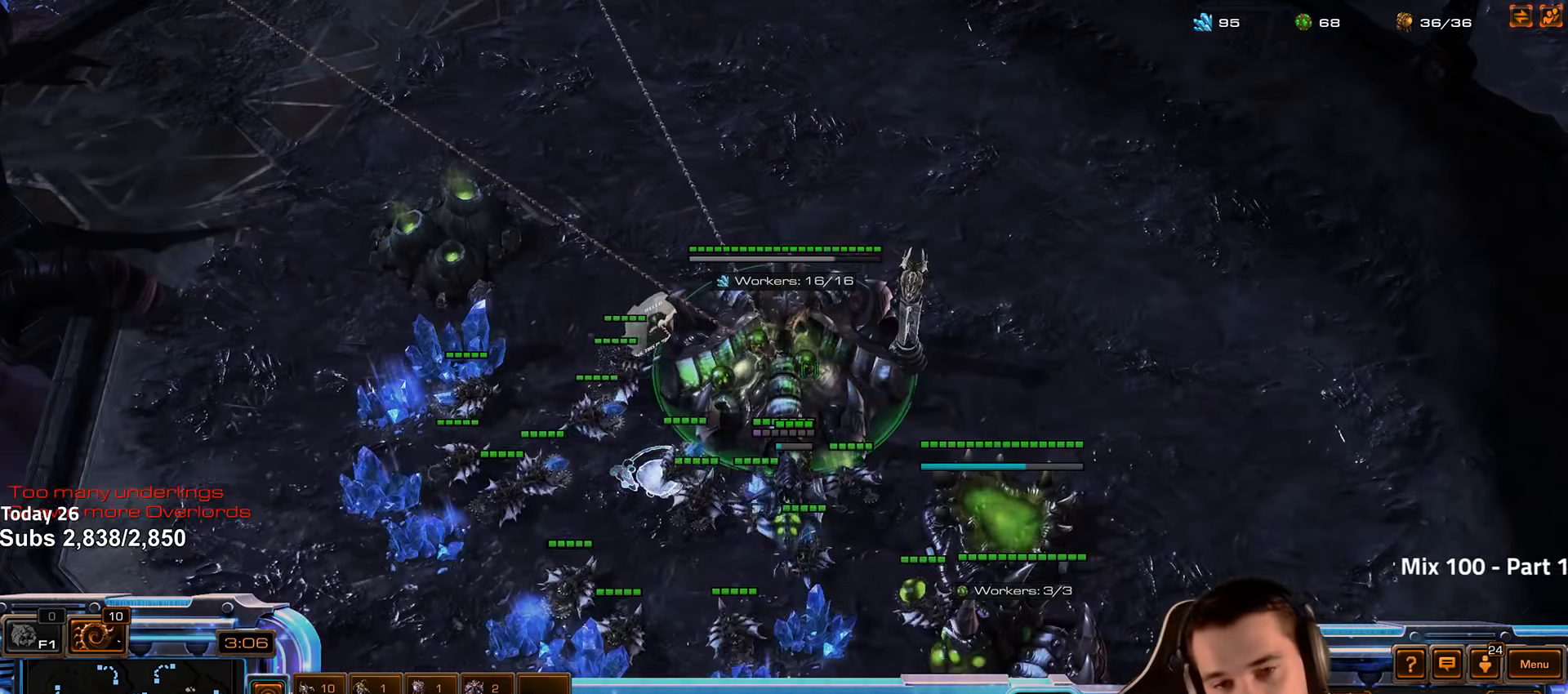
{"keys": [], "events": [[33, "1", "down"], [66, "4", "down"], [133, "1", "up"], [150, "4", "up"]]}
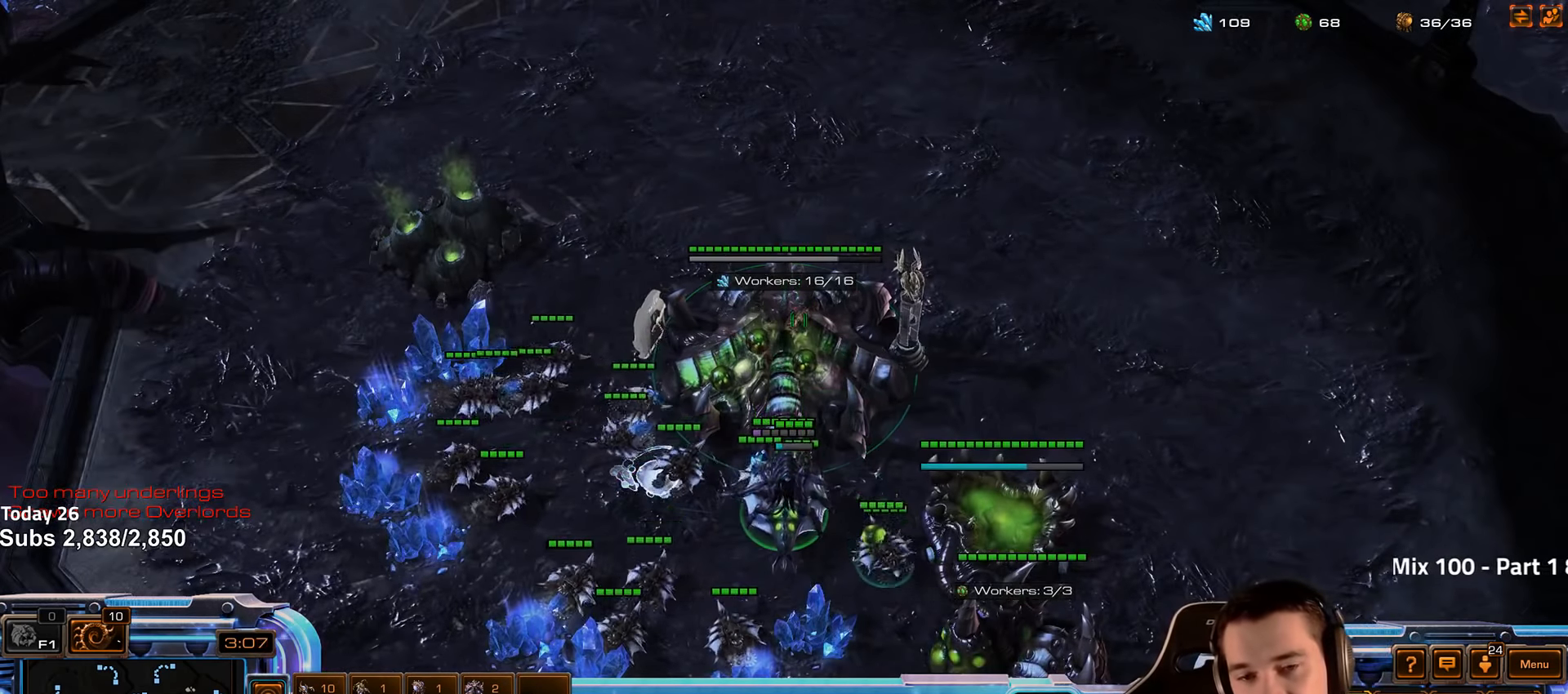
{"keys": [], "events": [[366, "f2", "down"], [400, "f3", "down"], [450, "f2", "up"], [466, "f3", "up"]]}
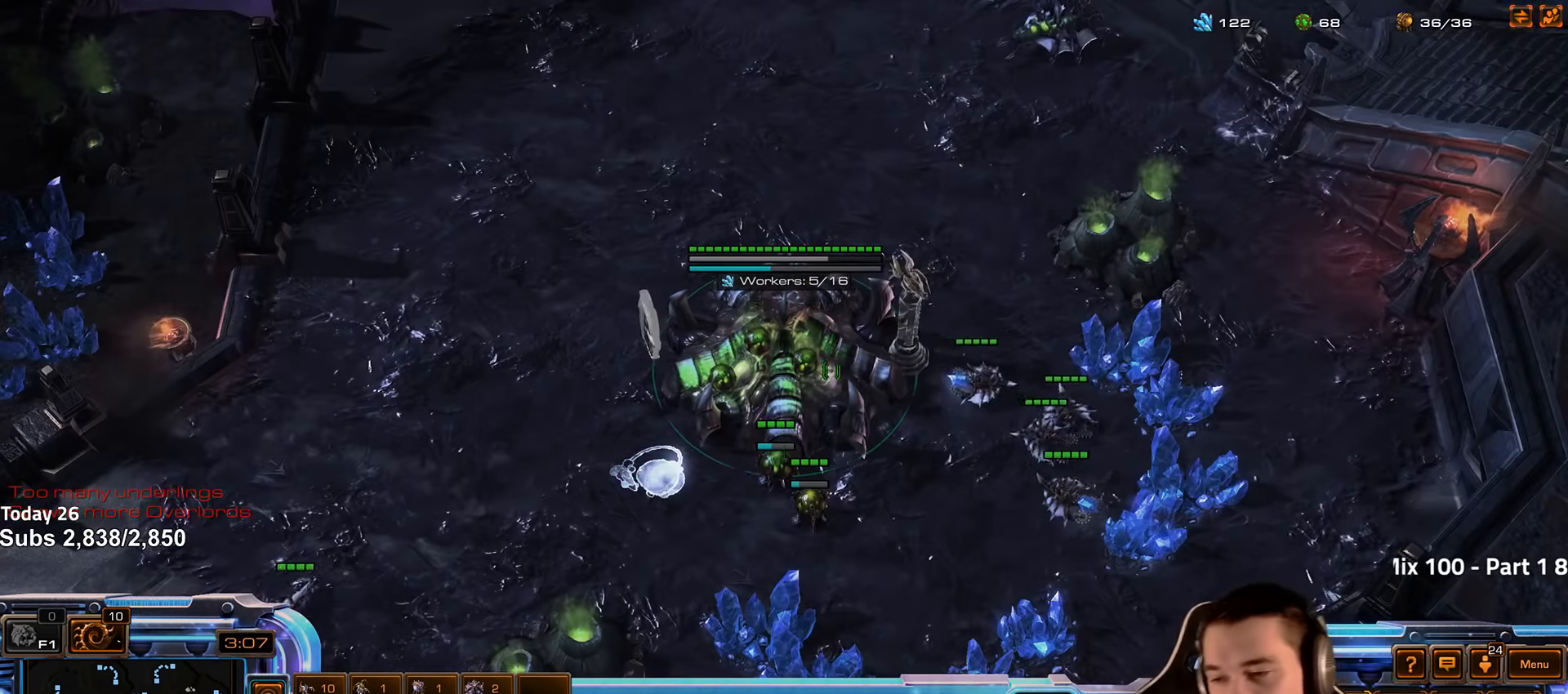
{"keys": [], "events": [[166, "f2", "down"], [200, "f3", "down"], [233, "f2", "up"], [283, "f3", "up"], [366, "4", "down"], [466, "4", "up"]]}
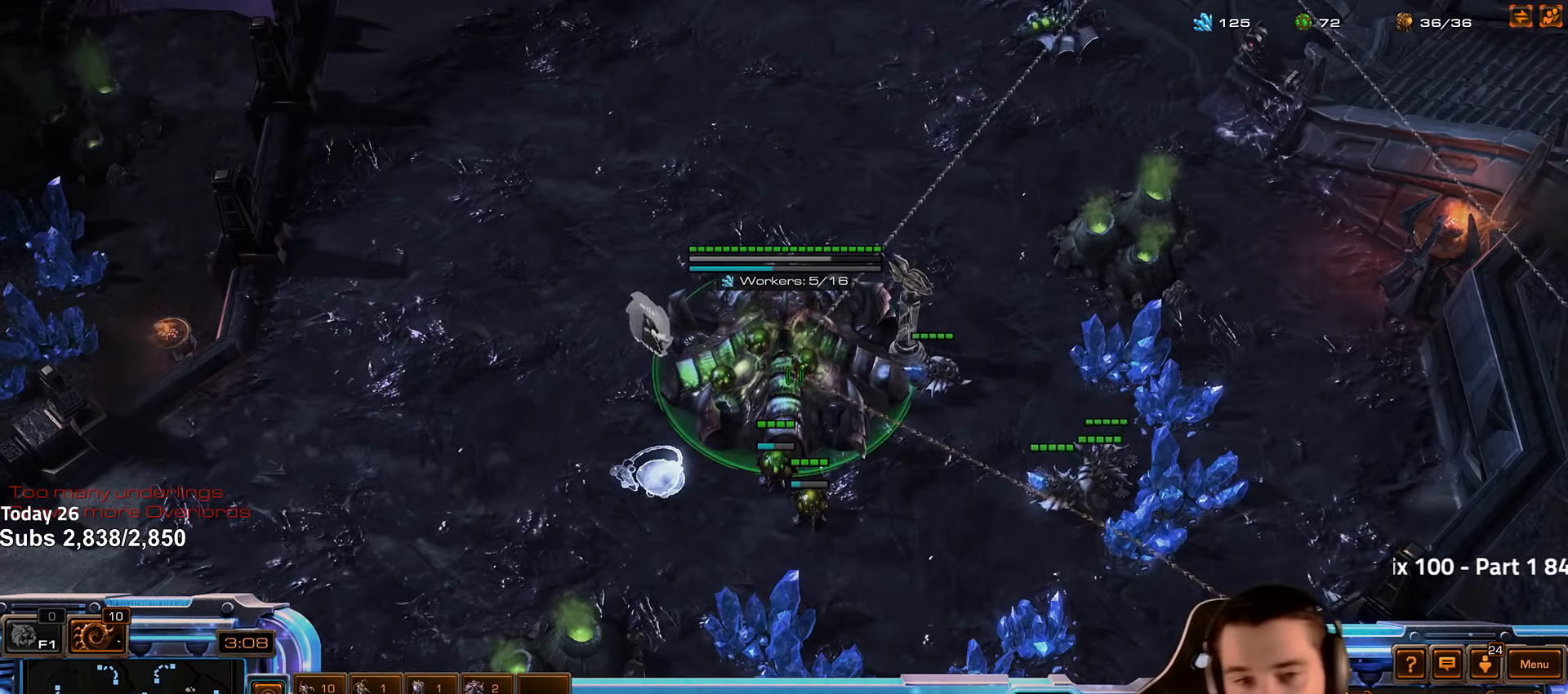
{"keys": [], "events": [[66, "4", "down"], [133, "4", "up"], [216, "4", "down"], [316, "4", "up"]]}